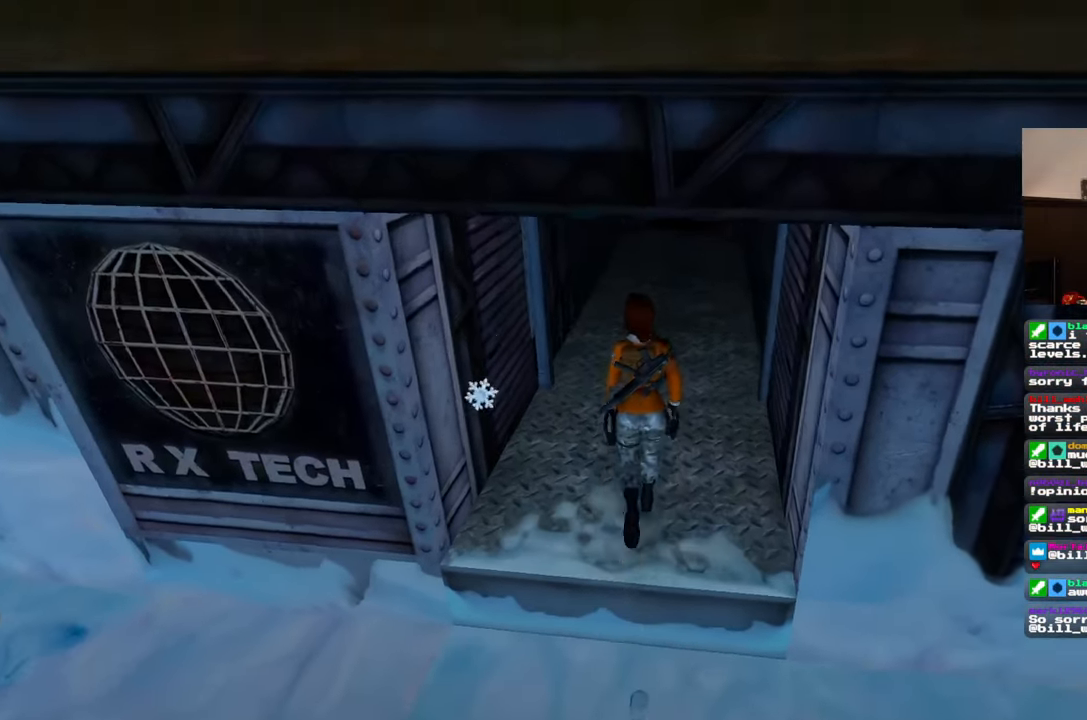
Gameplay with a controller (PlayStation layout); each line is a JSON object with the inputs held at the frame after it (dt_ms = milliseconds from this image to that frame). "events" lists button and stick changes between this image and that frame as [ms after this image, input, new state], when the widget could be followed in between. Not read: L3 R2 R3 START.
{"dt_ms": 500, "buttons": [], "left_stick": "center", "right_stick": "center", "events": []}
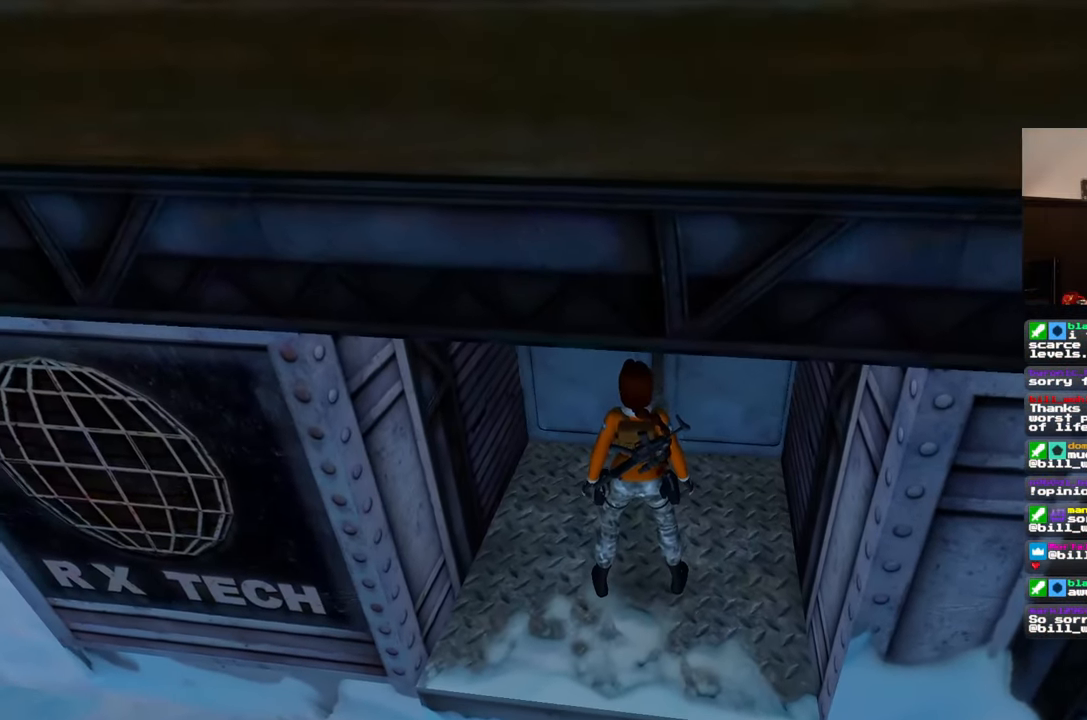
{"dt_ms": 500, "buttons": [], "left_stick": "up", "right_stick": "center", "events": [[283, "right_stick", "up-right"], [333, "right_stick", "center"], [433, "left_stick", "up"]]}
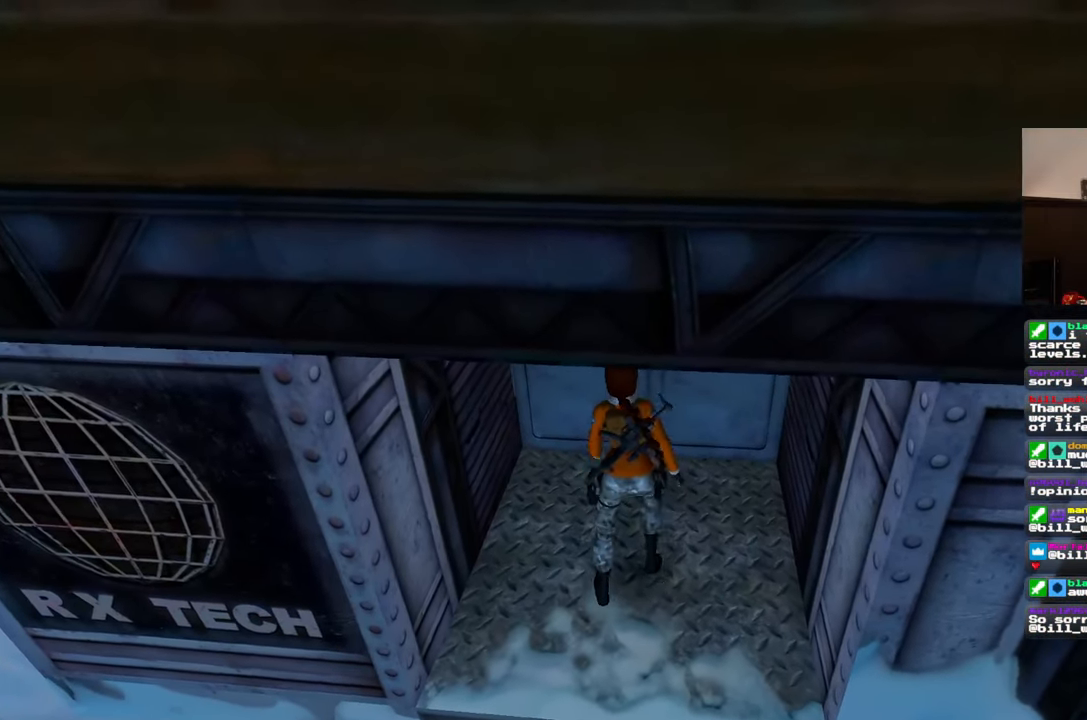
{"dt_ms": 500, "buttons": [], "left_stick": "up", "right_stick": "up-right", "events": [[33, "left_stick", "up-right"], [250, "left_stick", "up"], [467, "right_stick", "up-right"]]}
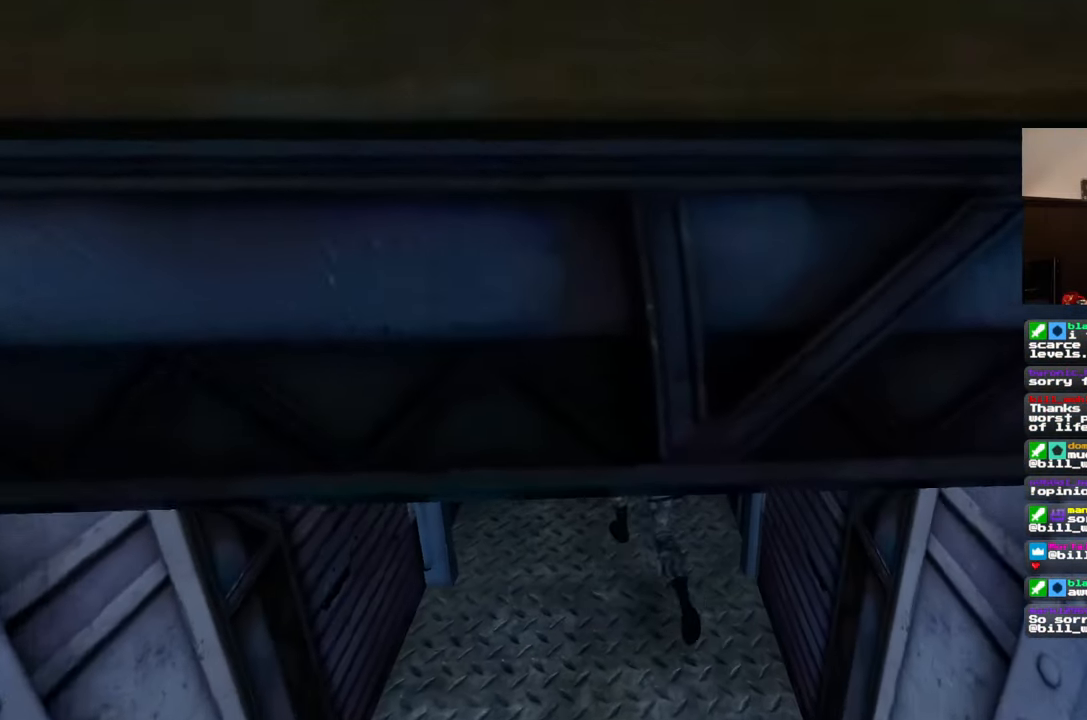
{"dt_ms": 500, "buttons": [], "left_stick": "center", "right_stick": "center", "events": [[117, "right_stick", "center"], [350, "L2", "down"], [450, "left_stick", "center"], [500, "L2", "up"]]}
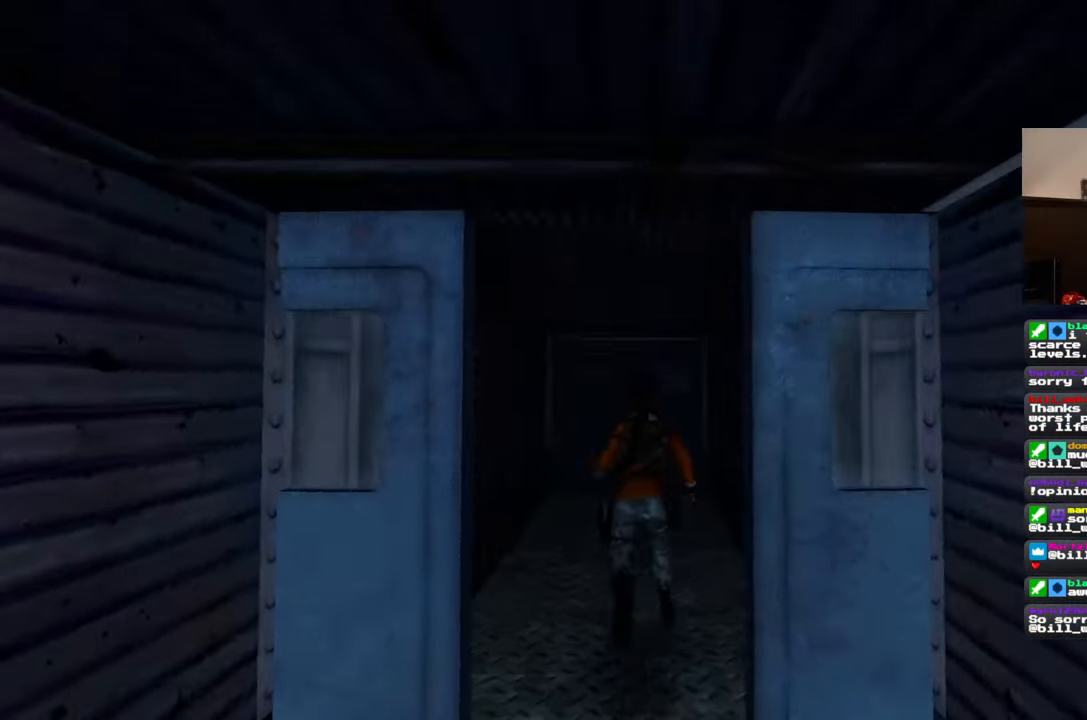
{"dt_ms": 500, "buttons": [], "left_stick": "center", "right_stick": "down-right", "events": [[433, "right_stick", "down-right"]]}
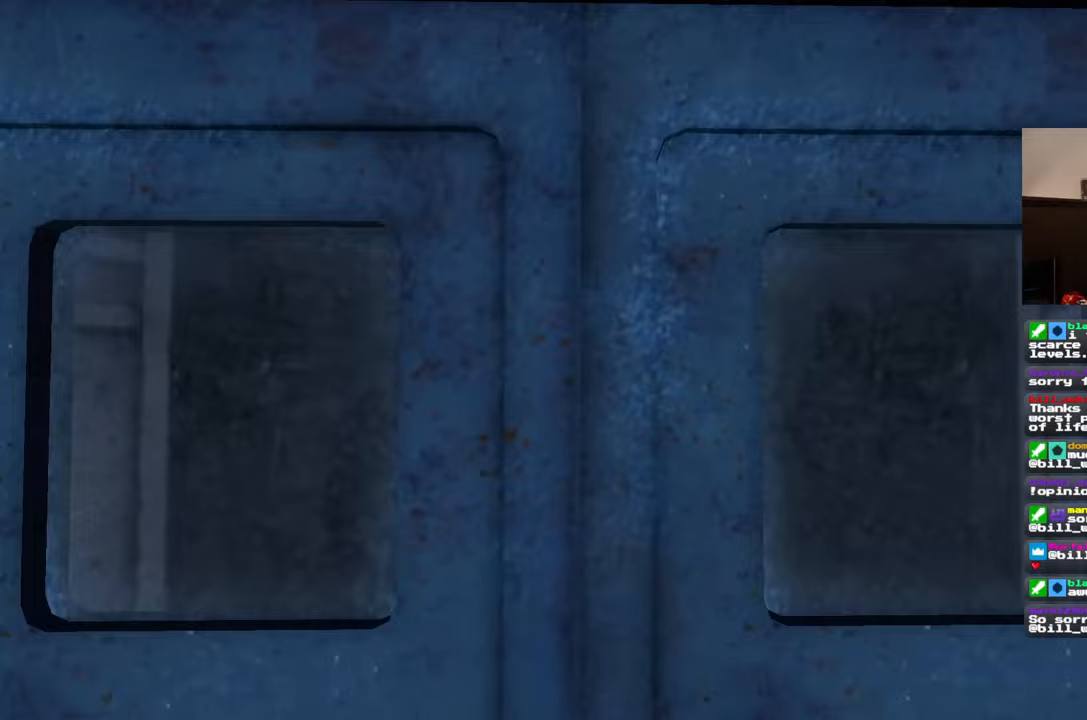
{"dt_ms": 500, "buttons": ["L2"], "left_stick": "center", "right_stick": "center"}
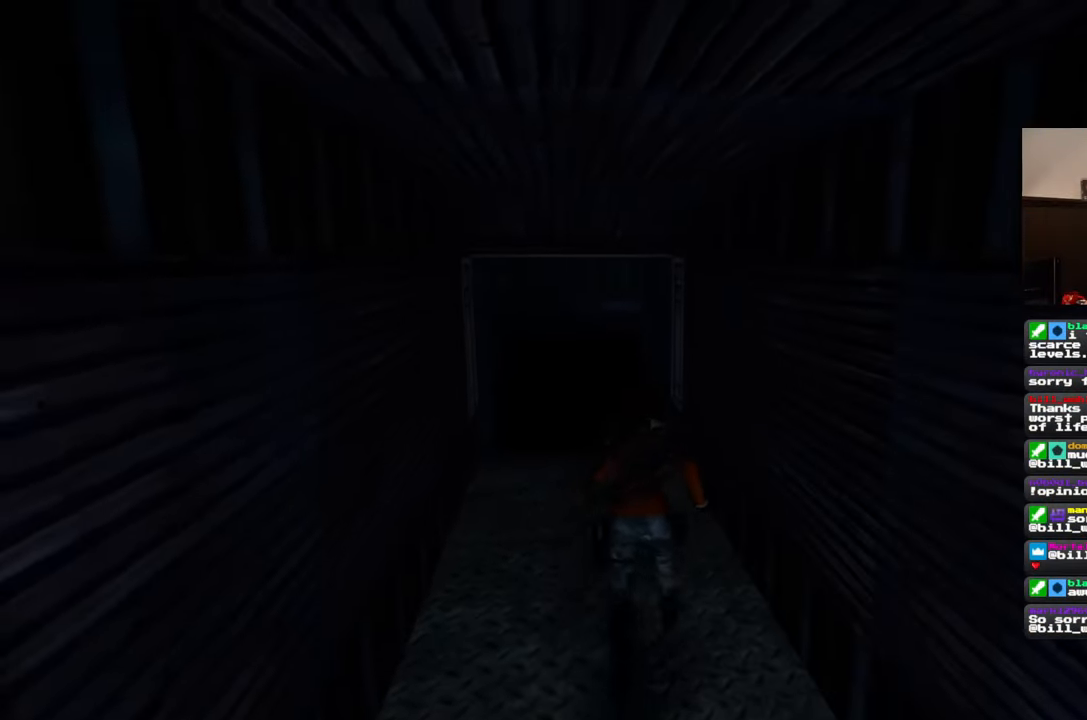
{"dt_ms": 1000, "buttons": ["L2"], "left_stick": "center", "right_stick": "center"}
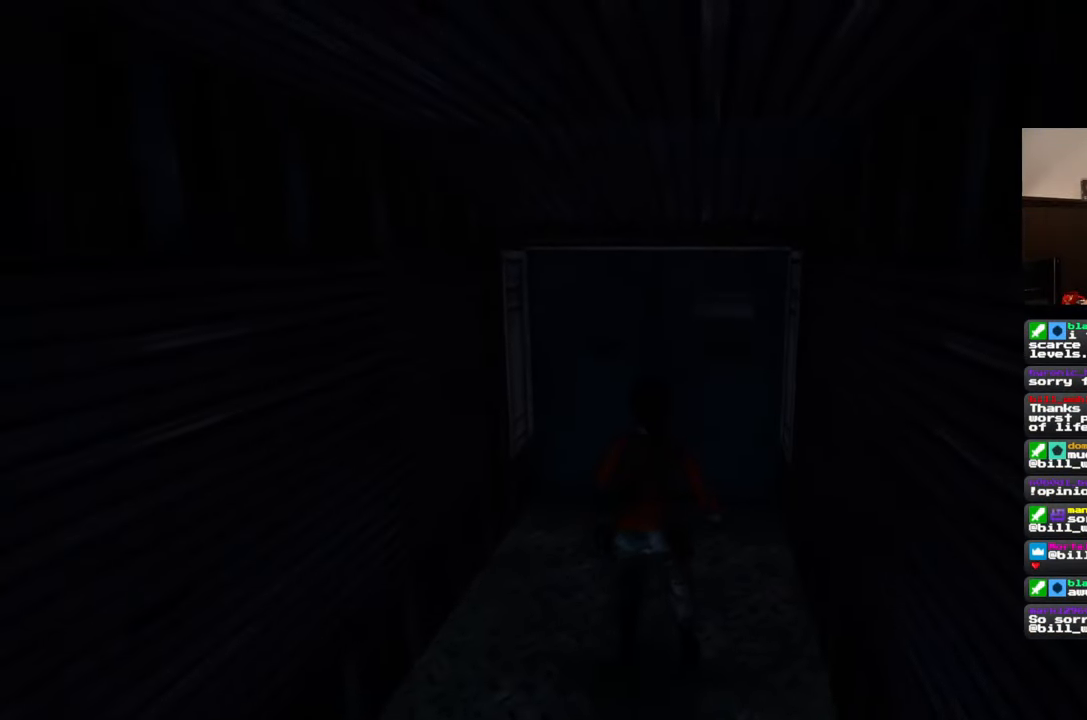
{"dt_ms": 500, "buttons": ["L2"], "left_stick": "up", "right_stick": "center", "events": [[450, "left_stick", "up"]]}
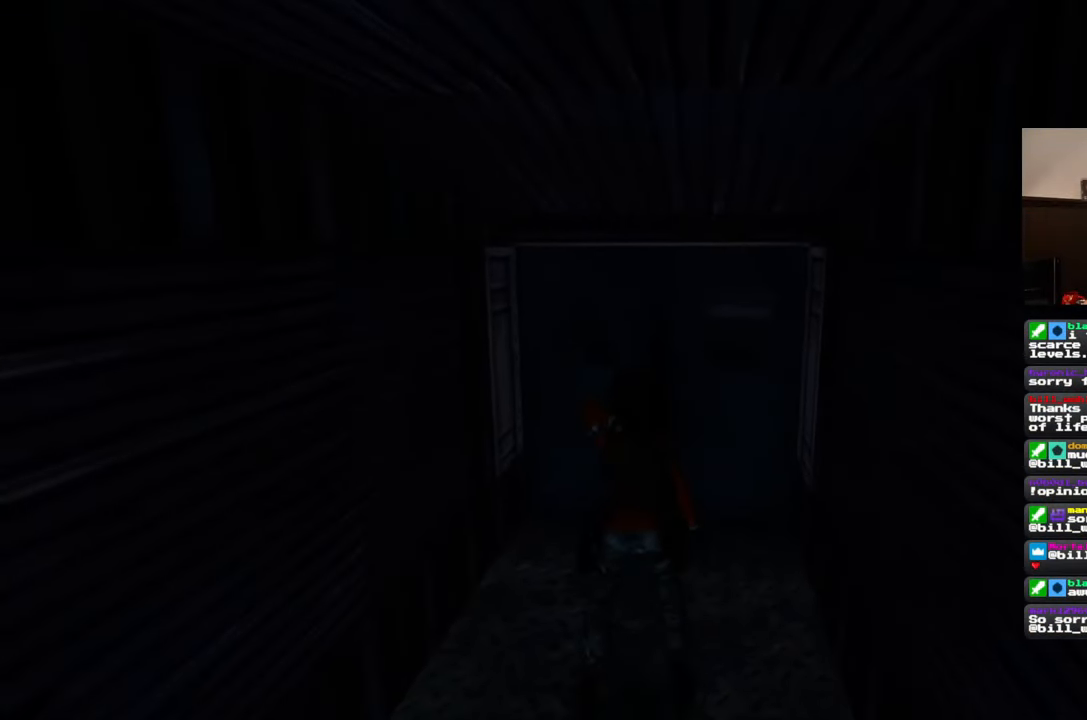
{"dt_ms": 500, "buttons": ["L2"], "left_stick": "center", "right_stick": "center", "events": [[33, "left_stick", "center"]]}
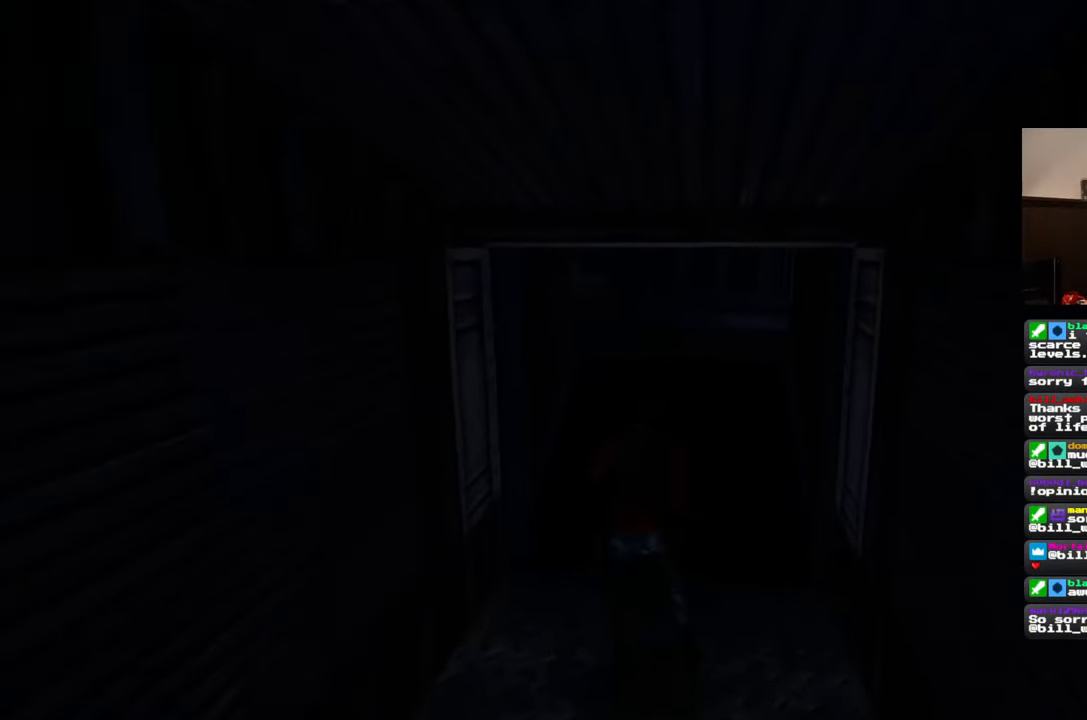
{"dt_ms": 500, "buttons": ["L2"], "left_stick": "center", "right_stick": "center", "events": []}
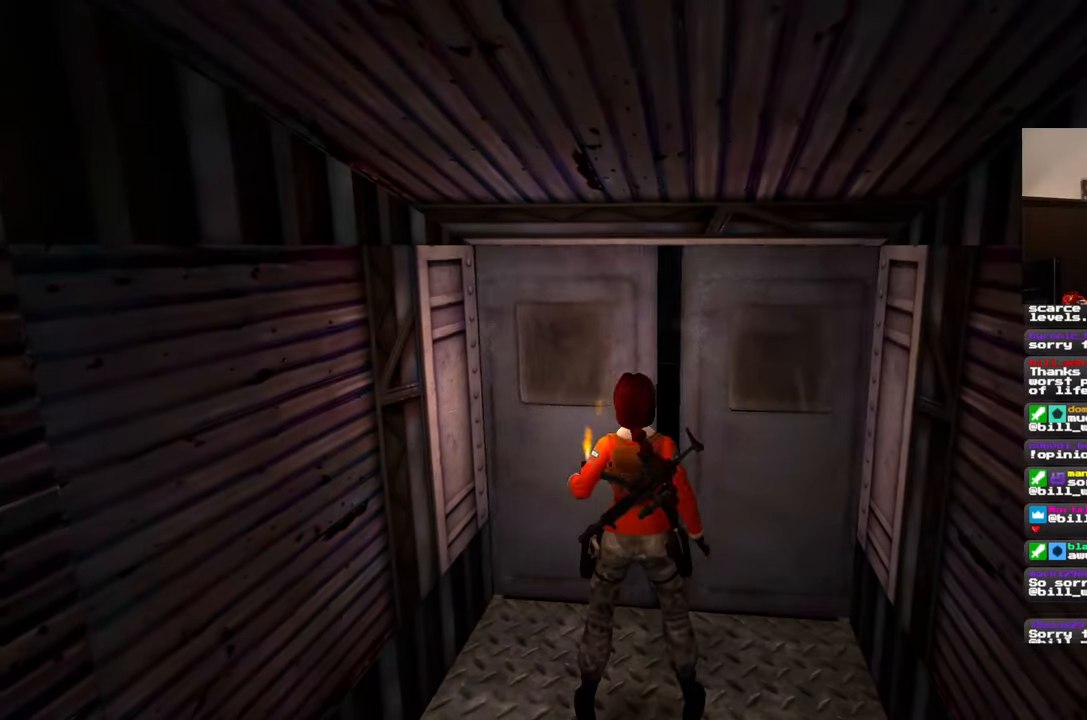
{"dt_ms": 500, "buttons": ["L2"], "left_stick": "center", "right_stick": "center", "events": []}
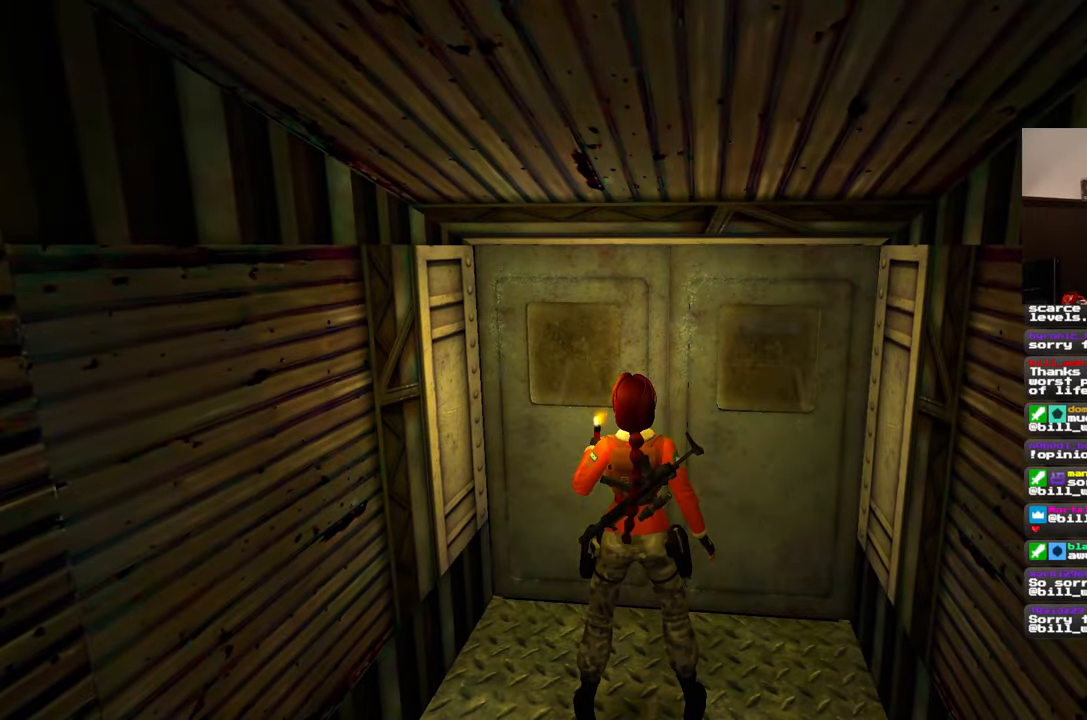
{"dt_ms": 500, "buttons": ["L2"], "left_stick": "up-right", "right_stick": "center", "events": [[483, "left_stick", "up-right"]]}
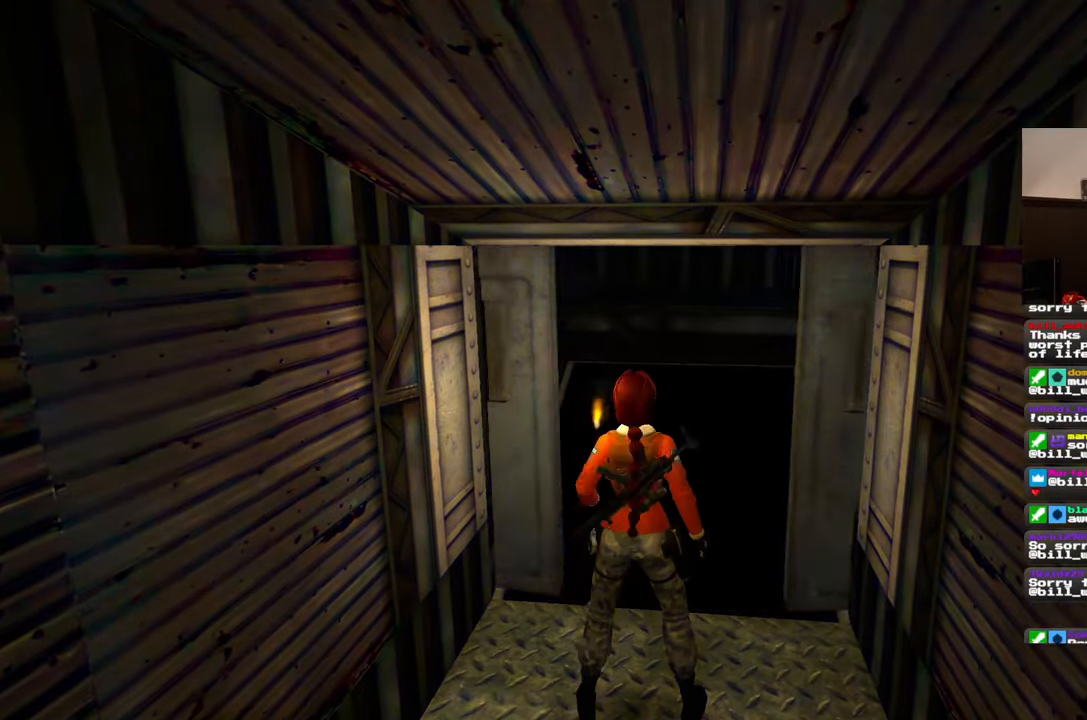
{"dt_ms": 500, "buttons": ["L2"], "left_stick": "up", "right_stick": "center", "events": [[250, "left_stick", "up"]]}
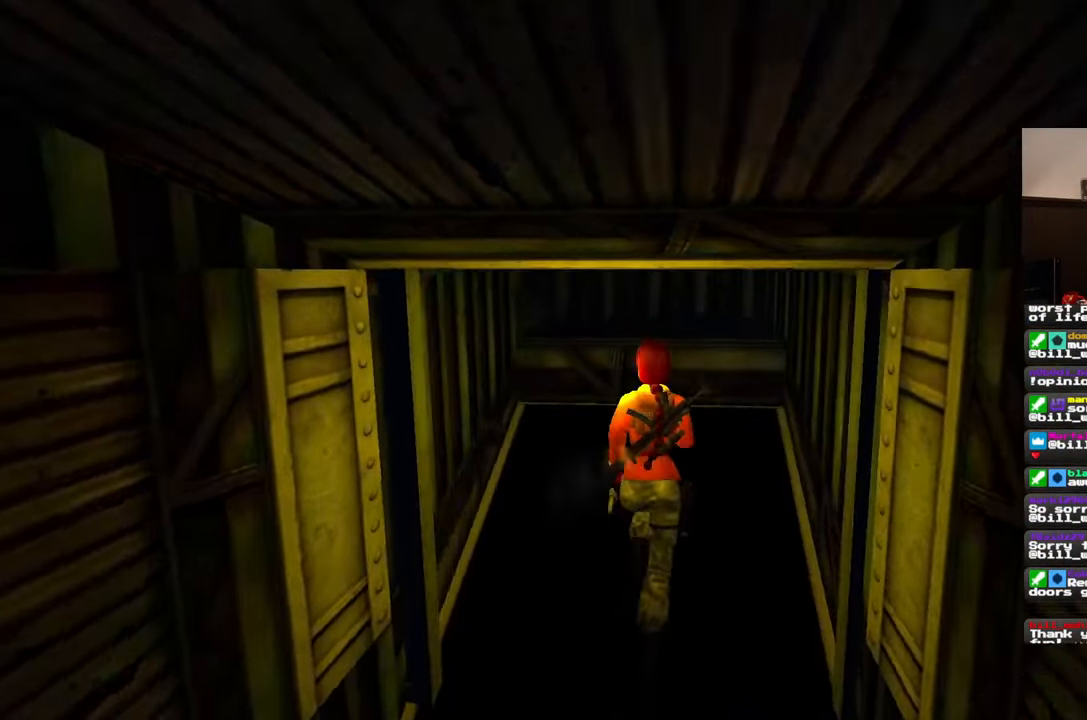
{"dt_ms": 500, "buttons": ["L2"], "left_stick": "up", "right_stick": "left", "events": [[183, "right_stick", "left"]]}
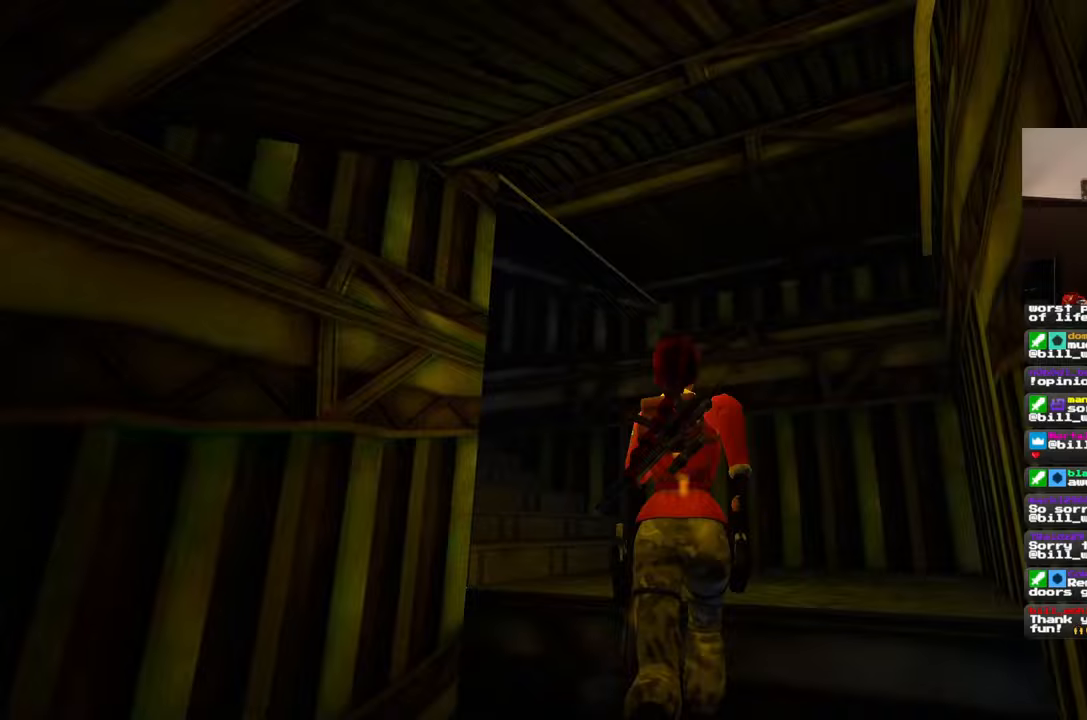
{"dt_ms": 500, "buttons": [], "left_stick": "up", "right_stick": "left"}
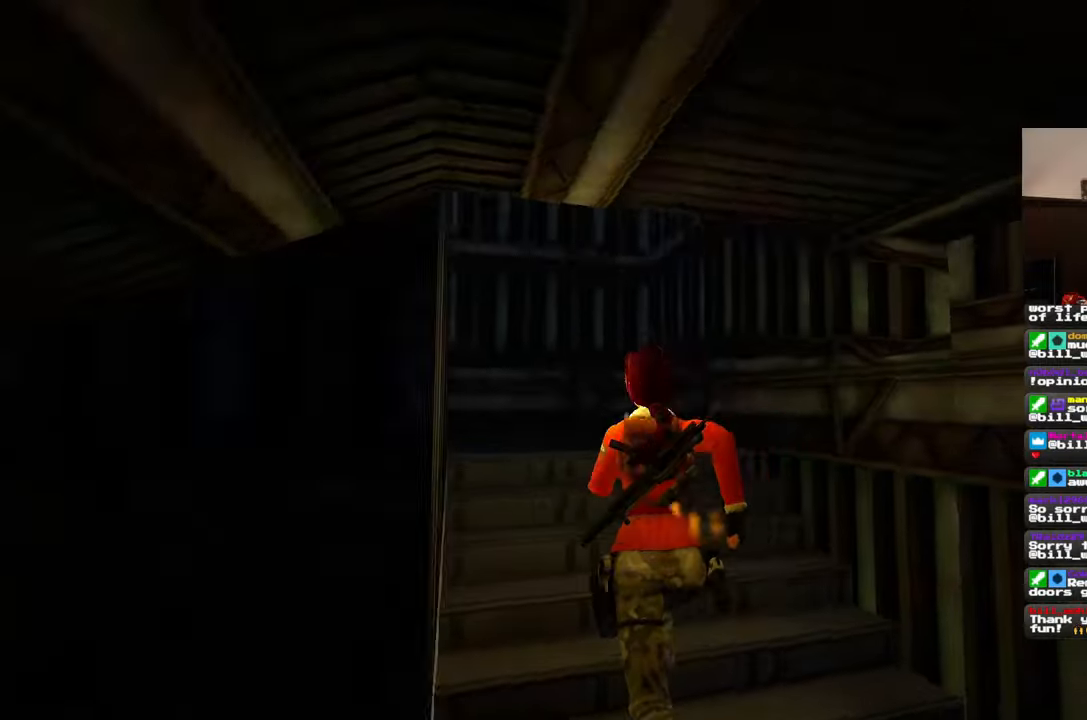
{"dt_ms": 500, "buttons": [], "left_stick": "up", "right_stick": "center", "events": [[200, "right_stick", "center"]]}
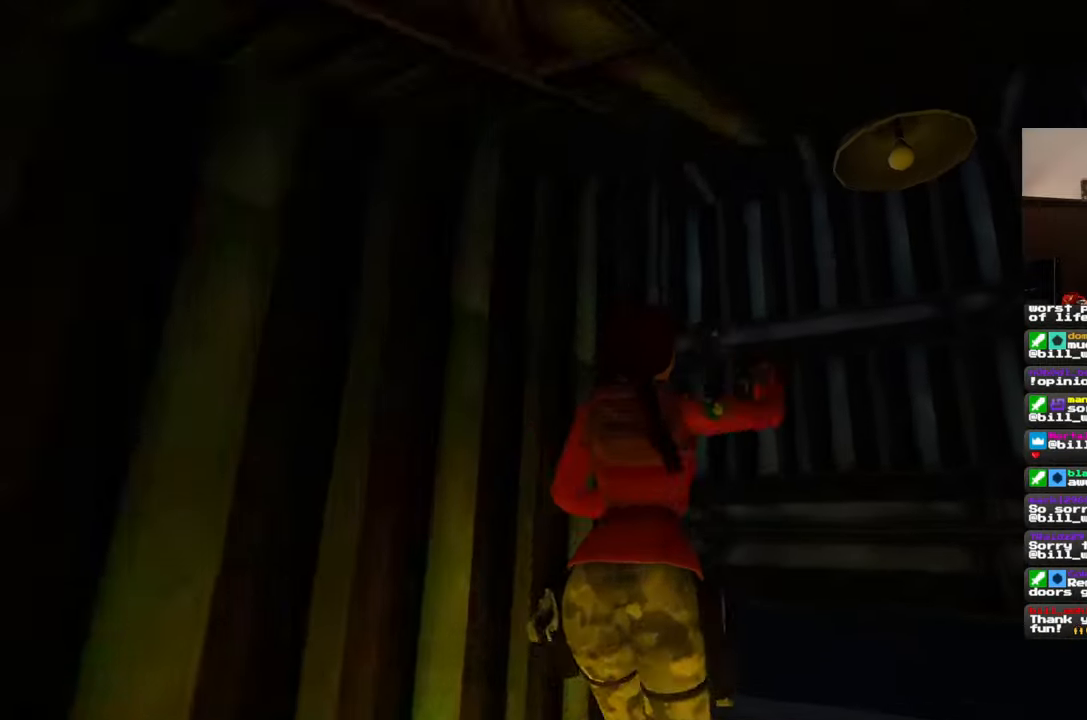
{"dt_ms": 500, "buttons": [], "left_stick": "up", "right_stick": "left", "events": [[167, "right_stick", "left"]]}
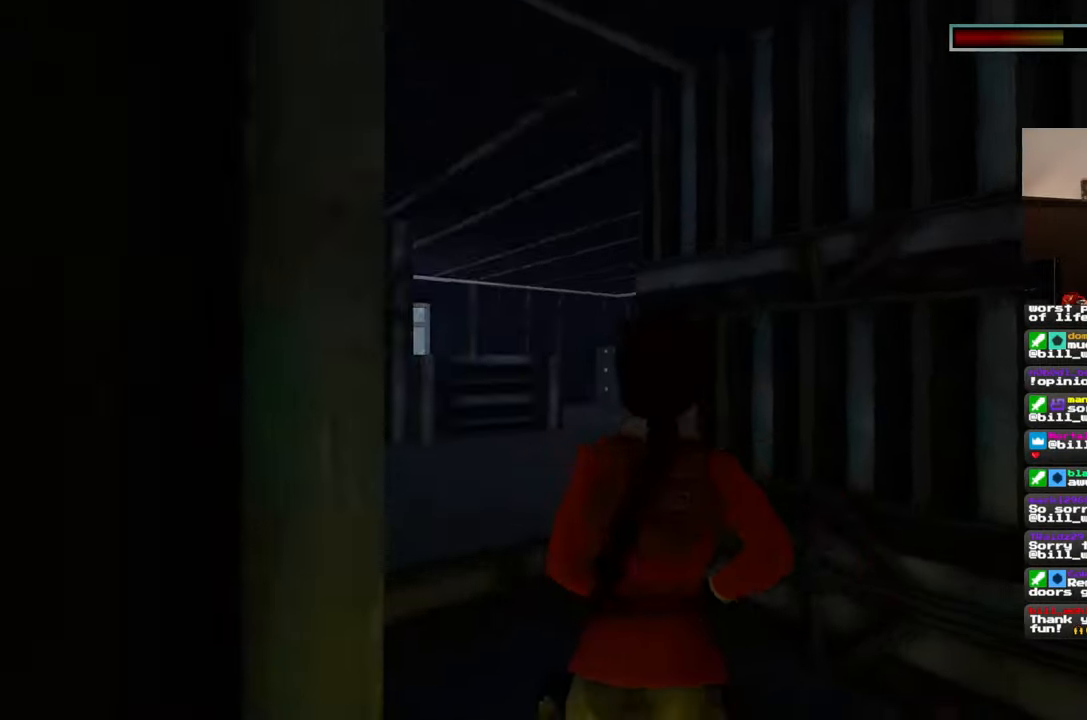
{"dt_ms": 500, "buttons": [], "left_stick": "up", "right_stick": "center", "events": [[217, "right_stick", "center"]]}
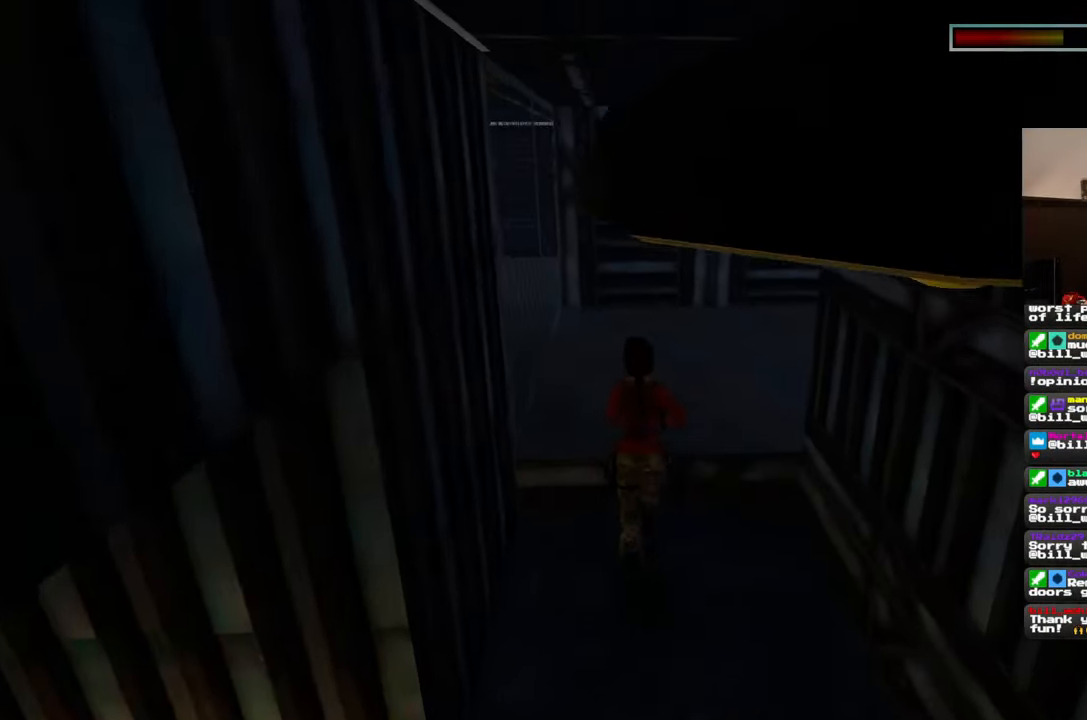
{"dt_ms": 500, "buttons": [], "left_stick": "up", "right_stick": "center", "events": [[17, "right_stick", "right"], [483, "right_stick", "center"]]}
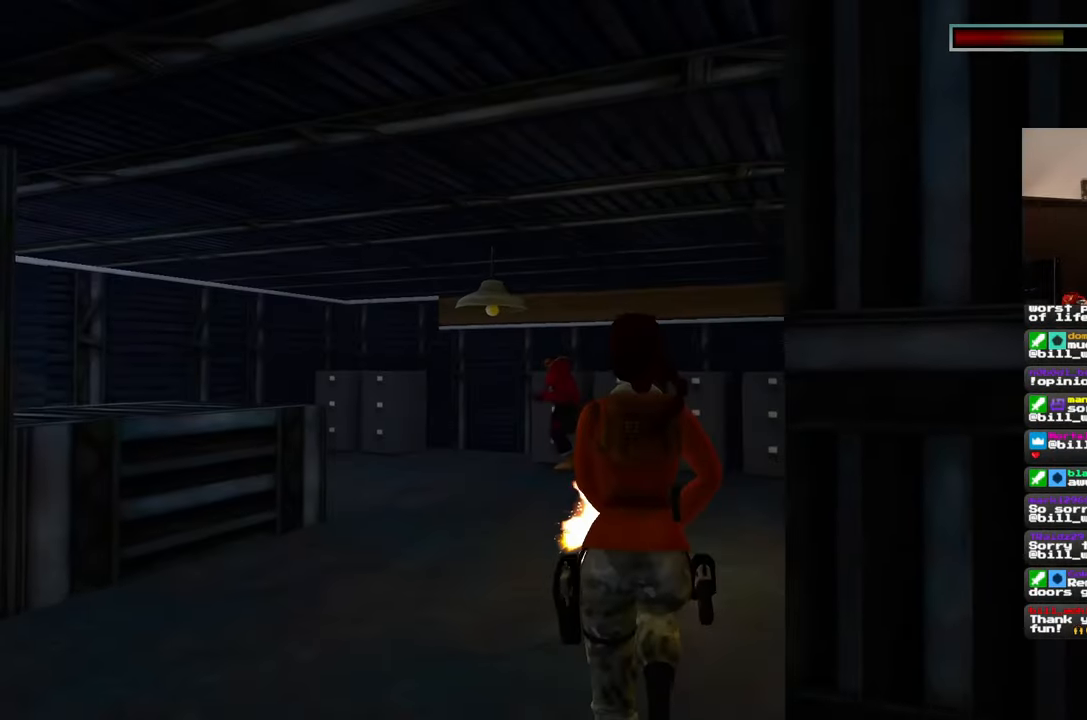
{"dt_ms": 500, "buttons": [], "left_stick": "up", "right_stick": "center", "events": []}
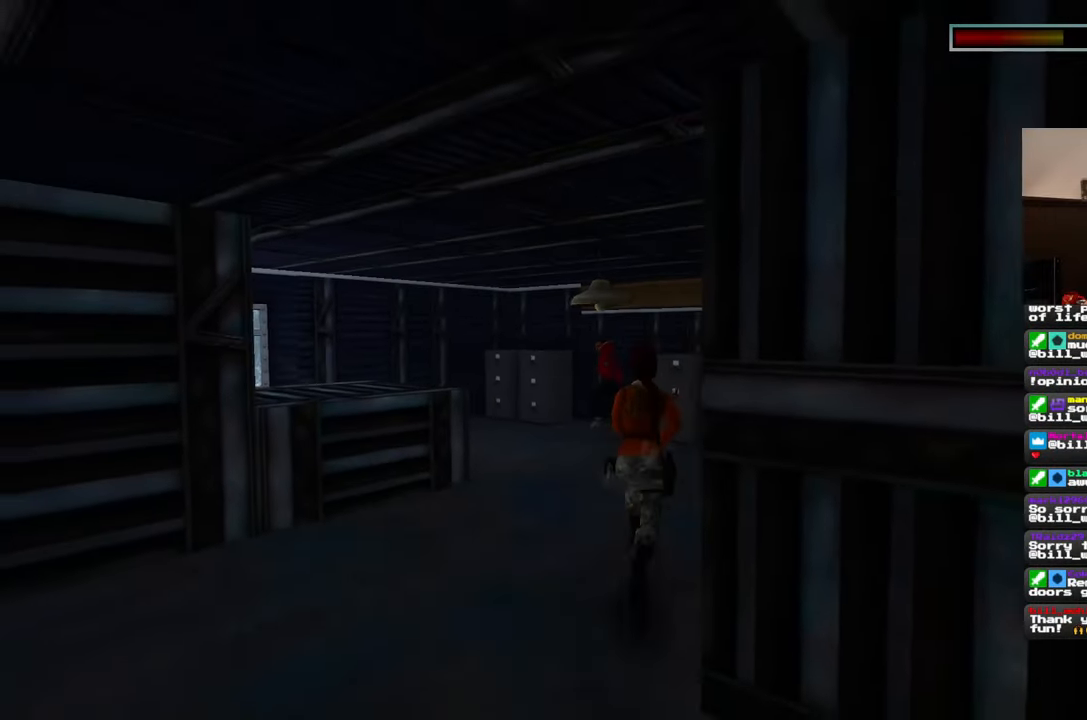
{"dt_ms": 500, "buttons": [], "left_stick": "up", "right_stick": "center", "events": [[83, "left_stick", "up-right"], [300, "left_stick", "up"]]}
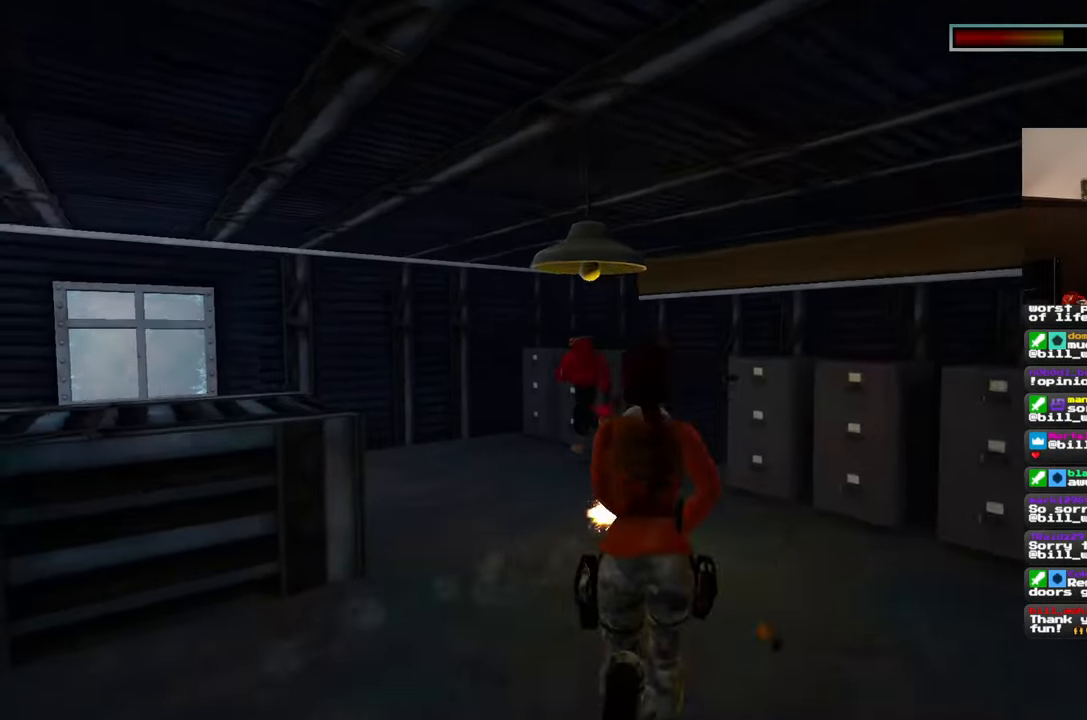
{"dt_ms": 500, "buttons": [], "left_stick": "up", "right_stick": "center", "events": []}
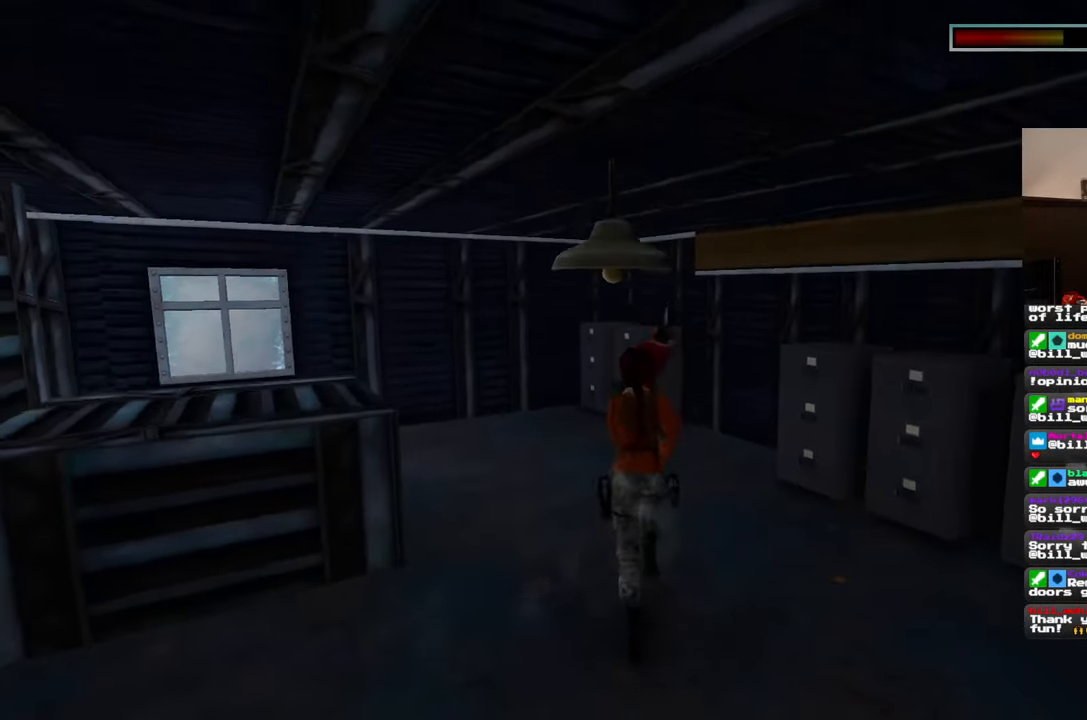
{"dt_ms": 500, "buttons": [], "left_stick": "up", "right_stick": "left", "events": [[167, "right_stick", "left"], [283, "left_stick", "up-right"], [433, "left_stick", "up"]]}